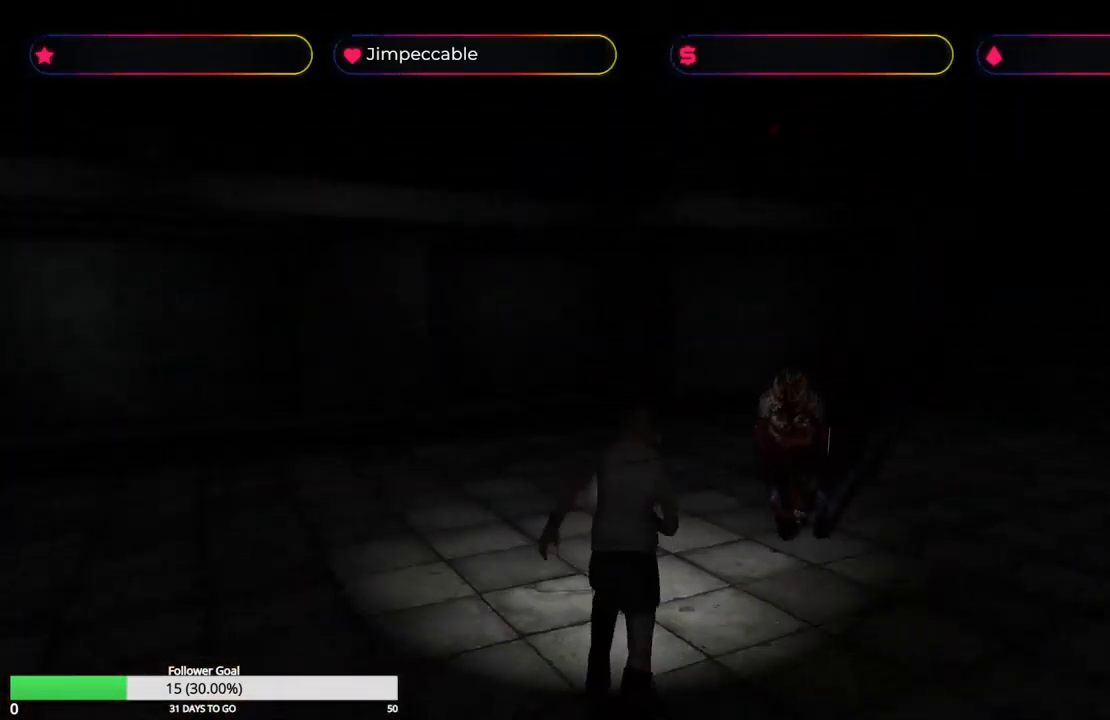
Gameplay with a controller (Xbox layout); each line is a JSON object with the inputs held at the frame after it. "events" lists button and stick changes between this image and that frame as [ms after this image, input, new state], when the widget could be followed in between.
{"buttons": ["X"], "left_stick": "up", "right_stick": "center", "events": [[34, "left_stick", "up"]]}
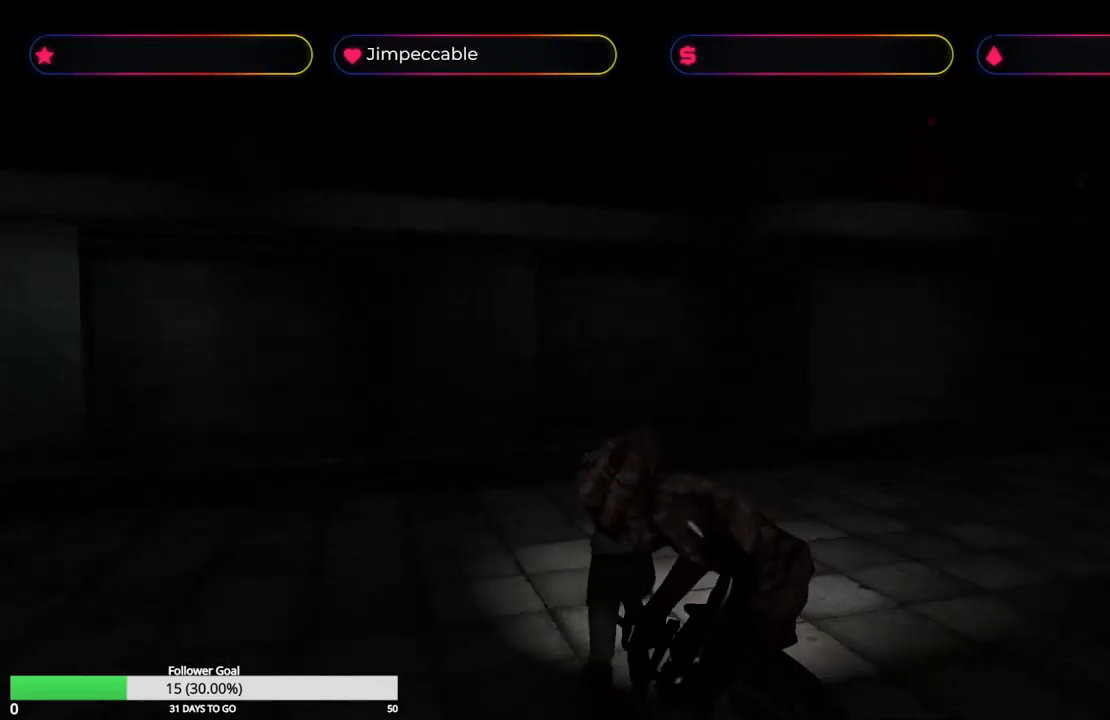
{"buttons": ["X"], "left_stick": "up-right", "right_stick": "center", "events": [[450, "left_stick", "up-right"]]}
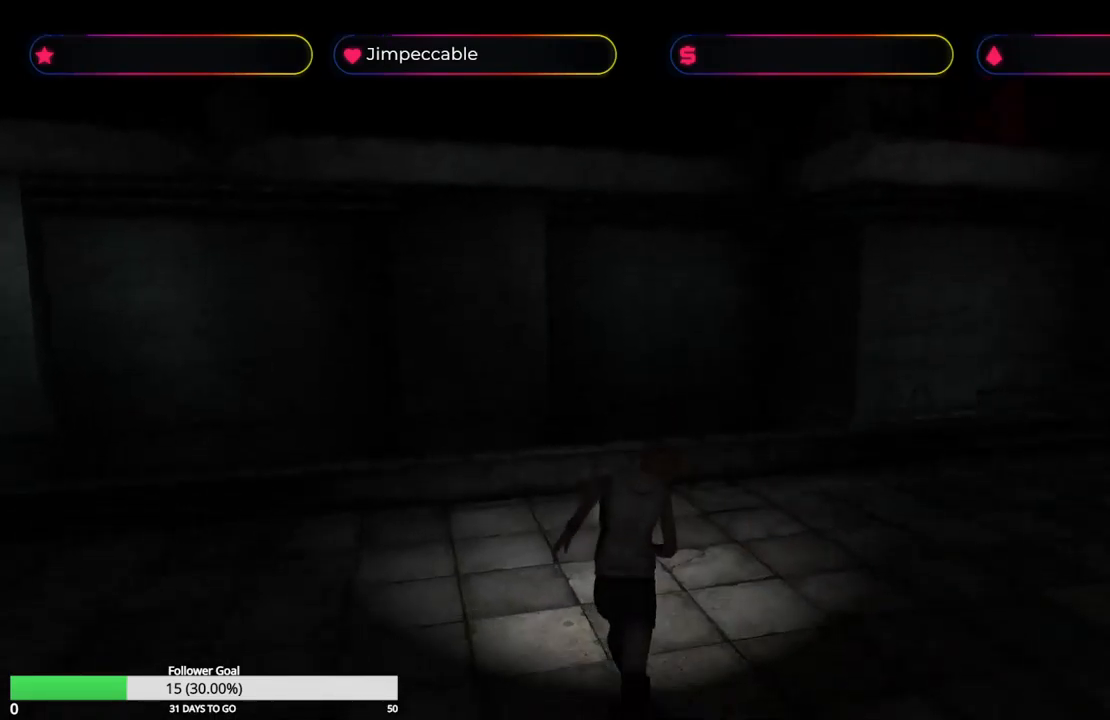
{"buttons": ["X"], "left_stick": "right", "right_stick": "center", "events": [[200, "left_stick", "right"]]}
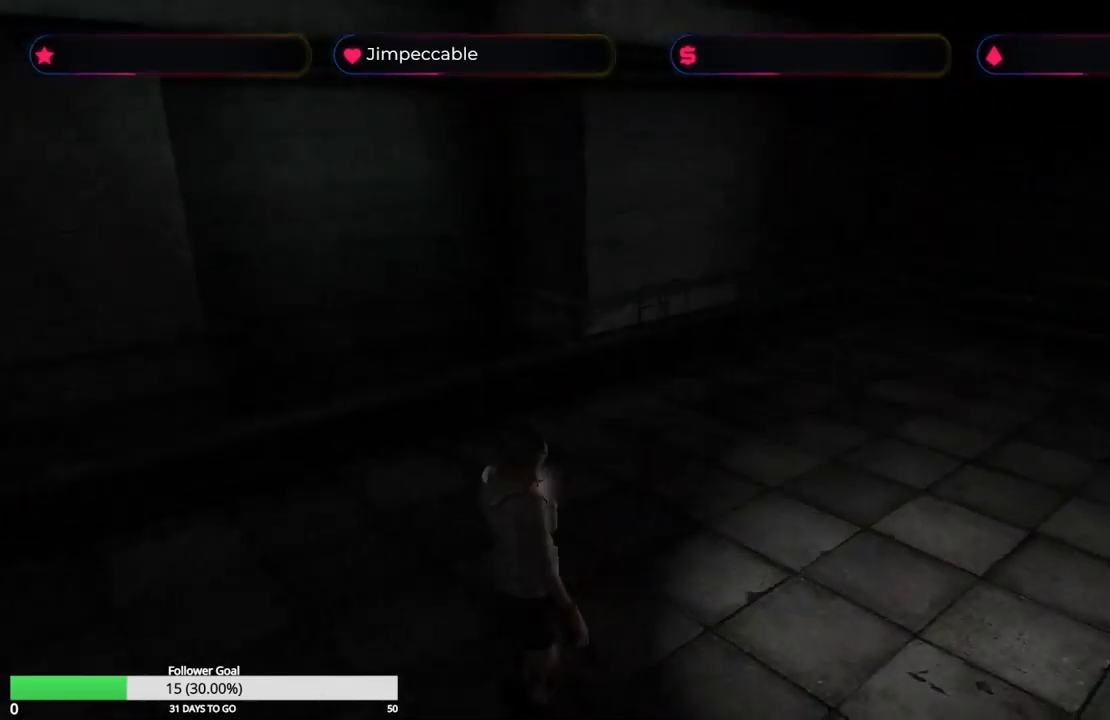
{"buttons": ["R2"], "left_stick": "center", "right_stick": "center", "events": [[67, "X", "up"], [167, "A", "down"], [184, "R2", "down"], [234, "left_stick", "center"], [467, "A", "up"]]}
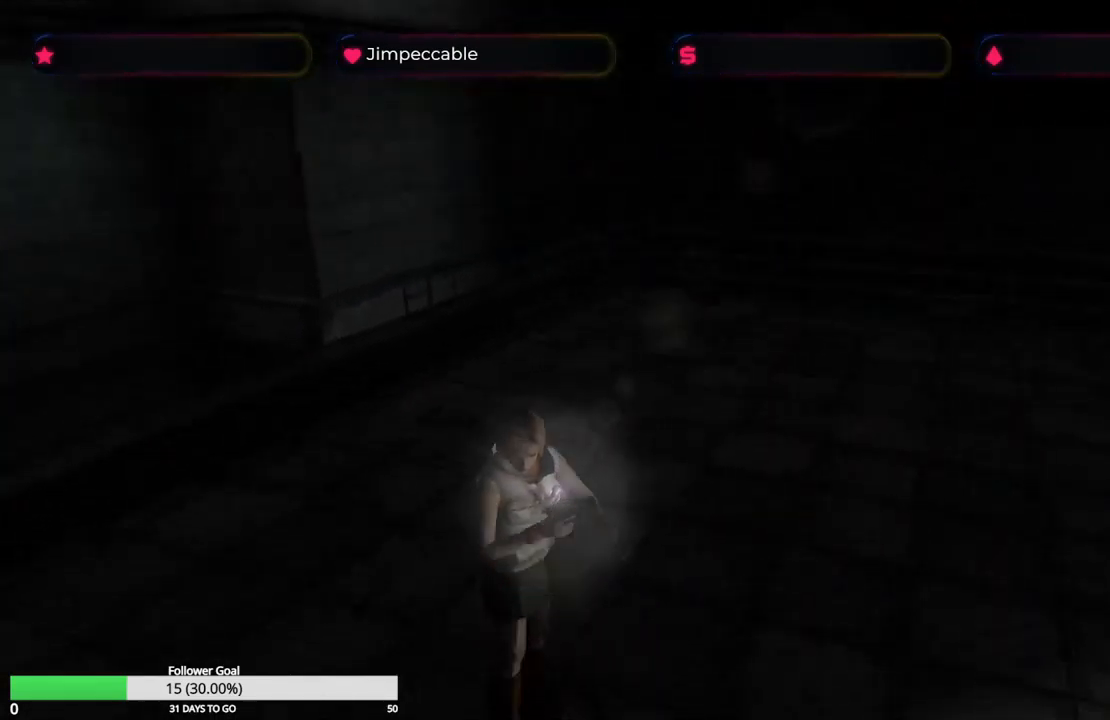
{"buttons": ["L2", "R2"], "left_stick": "center", "right_stick": "center", "events": [[17, "A", "down"], [150, "A", "up"], [200, "A", "down"], [334, "A", "up"], [384, "A", "down"], [450, "L2", "down"], [500, "A", "up"]]}
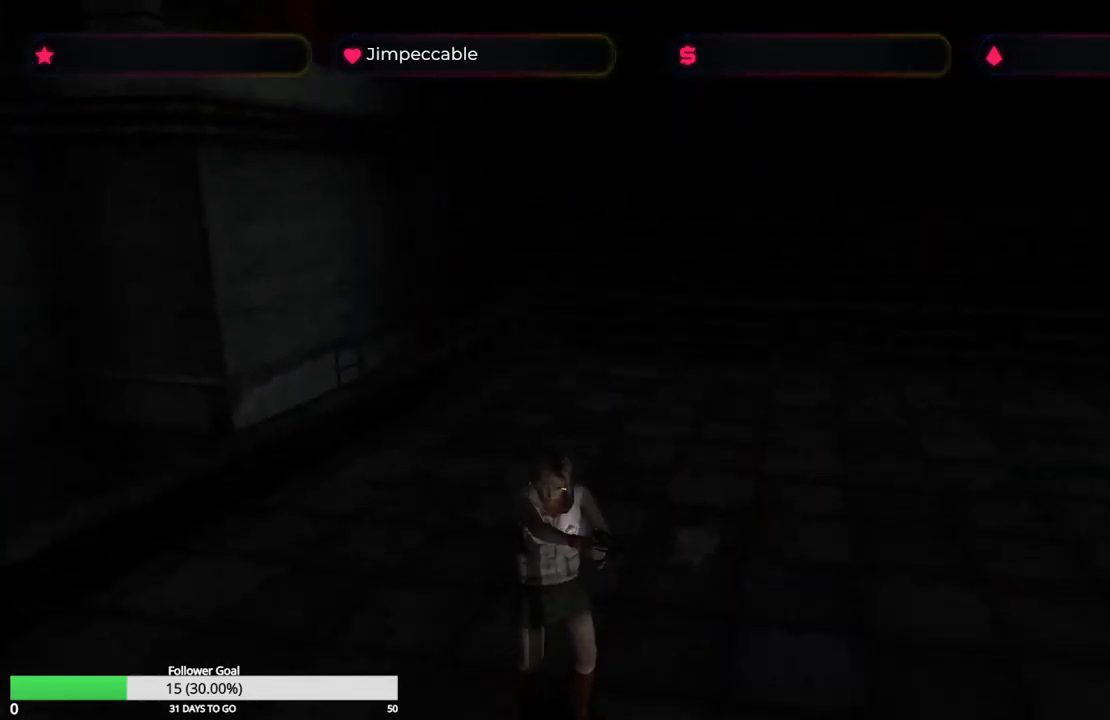
{"buttons": ["A", "L2", "R2"], "left_stick": "center", "right_stick": "center", "events": [[117, "A", "down"], [234, "A", "up"], [300, "A", "down"], [417, "A", "up"], [467, "A", "down"]]}
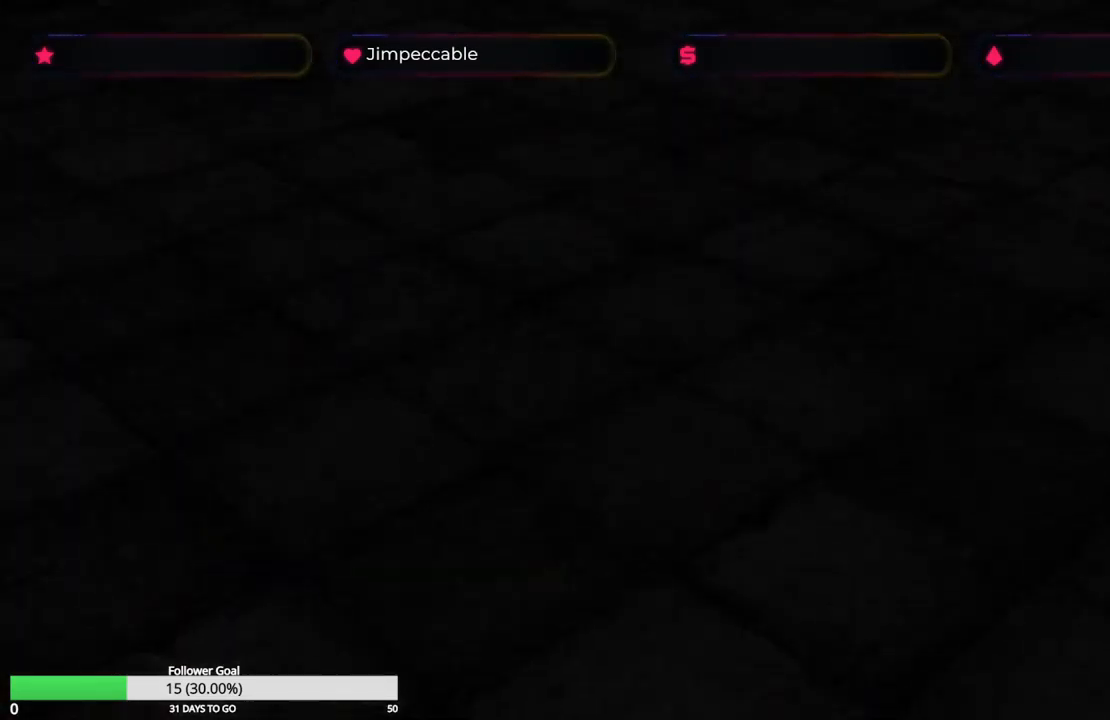
{"buttons": ["X"], "left_stick": "up", "right_stick": "center", "events": [[150, "A", "up"], [250, "X", "down"], [267, "L2", "up"], [317, "R2", "up"], [334, "left_stick", "up"]]}
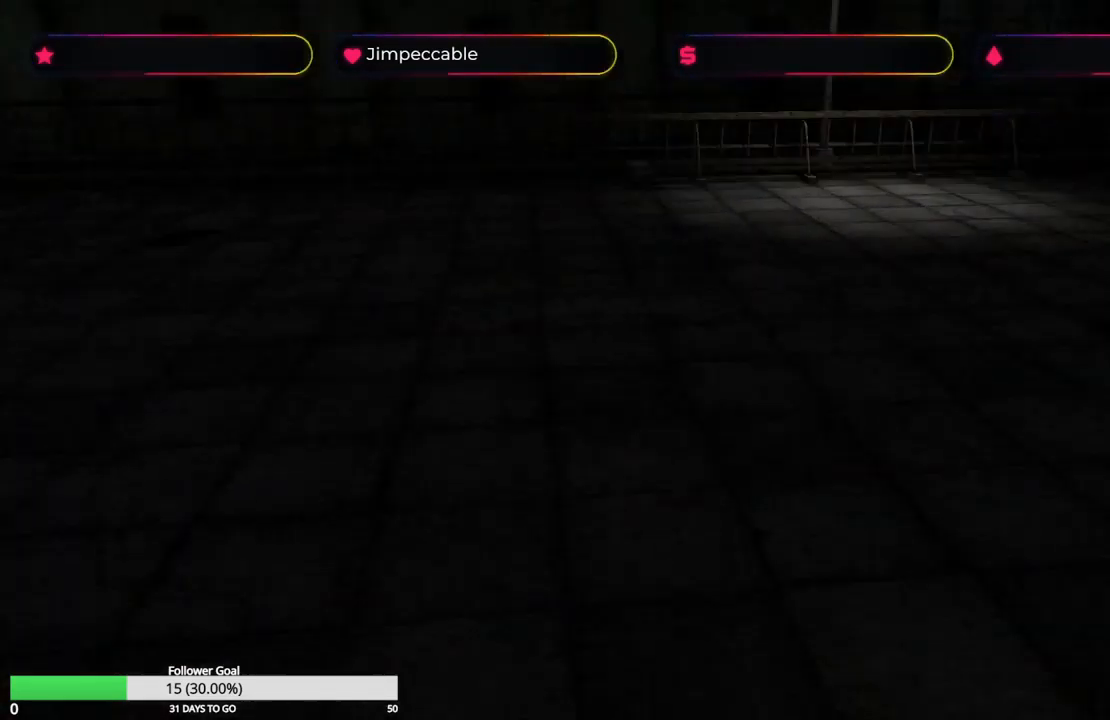
{"buttons": ["X"], "left_stick": "up", "right_stick": "center", "events": [[167, "left_stick", "up-left"], [500, "left_stick", "up"]]}
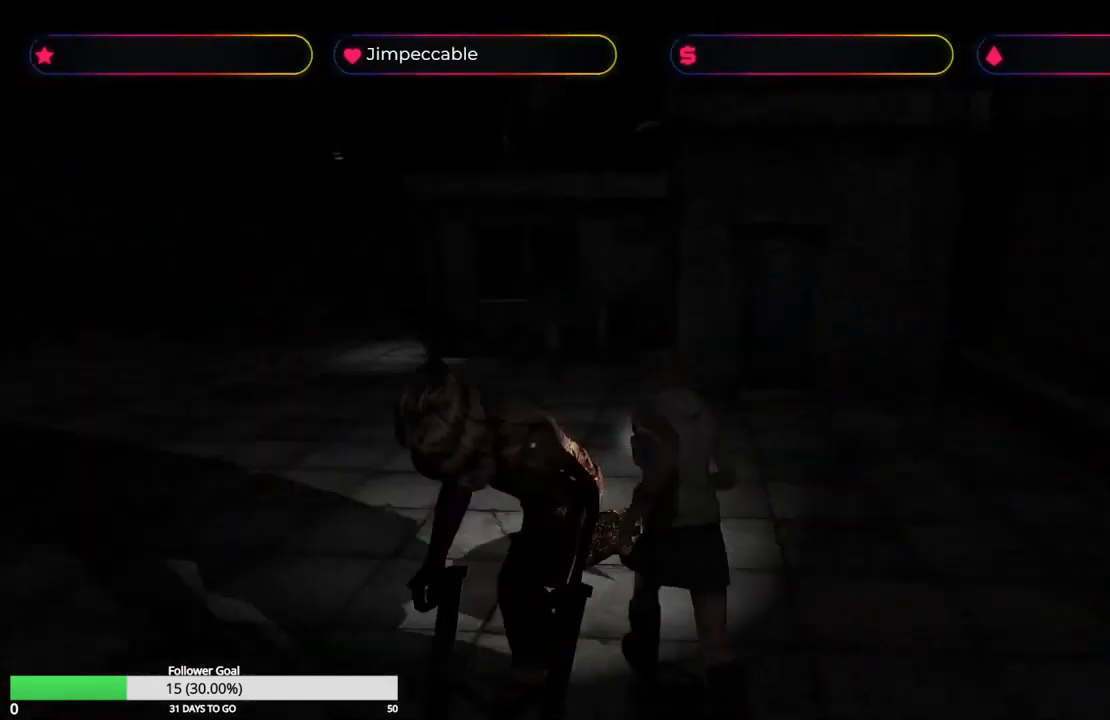
{"buttons": ["X"], "left_stick": "up", "right_stick": "center", "events": []}
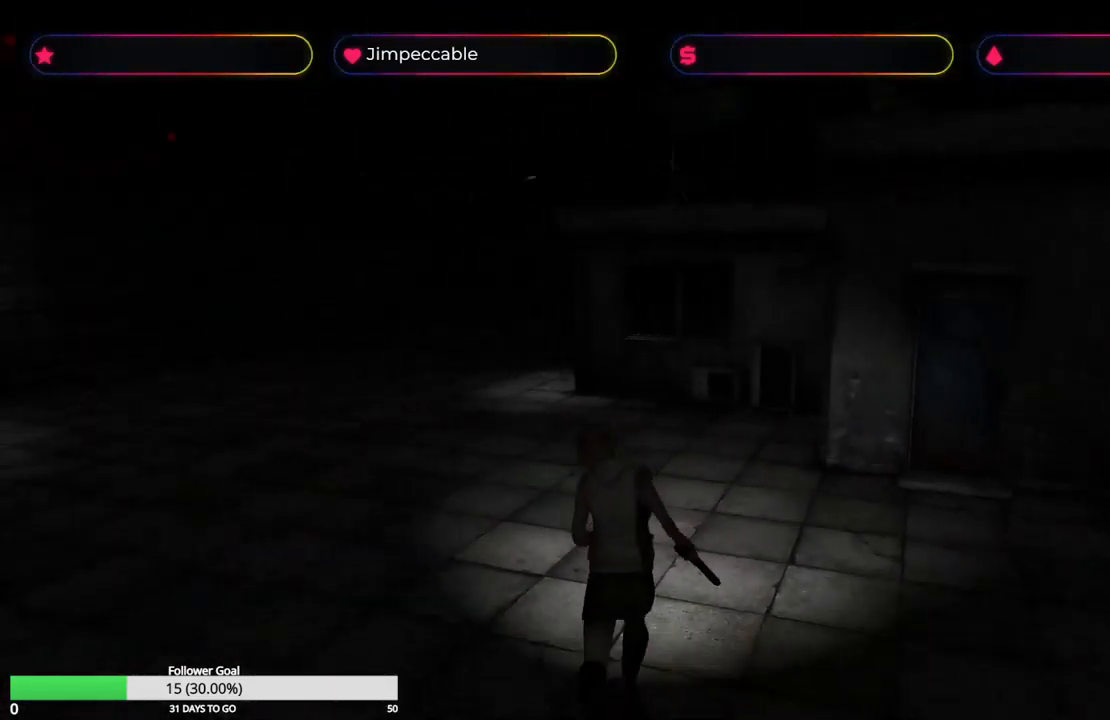
{"buttons": ["X"], "left_stick": "left", "right_stick": "center", "events": [[117, "left_stick", "up-left"], [350, "left_stick", "left"]]}
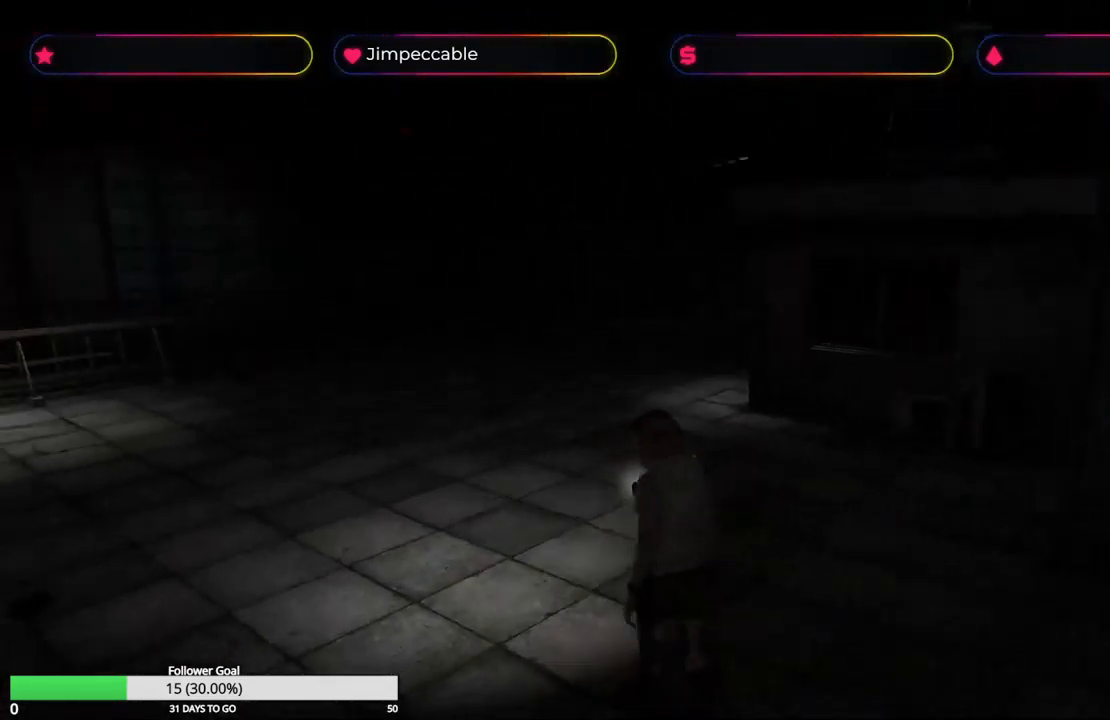
{"buttons": ["X", "L2"], "left_stick": "up-left", "right_stick": "center", "events": [[467, "L2", "down"], [484, "left_stick", "up-left"]]}
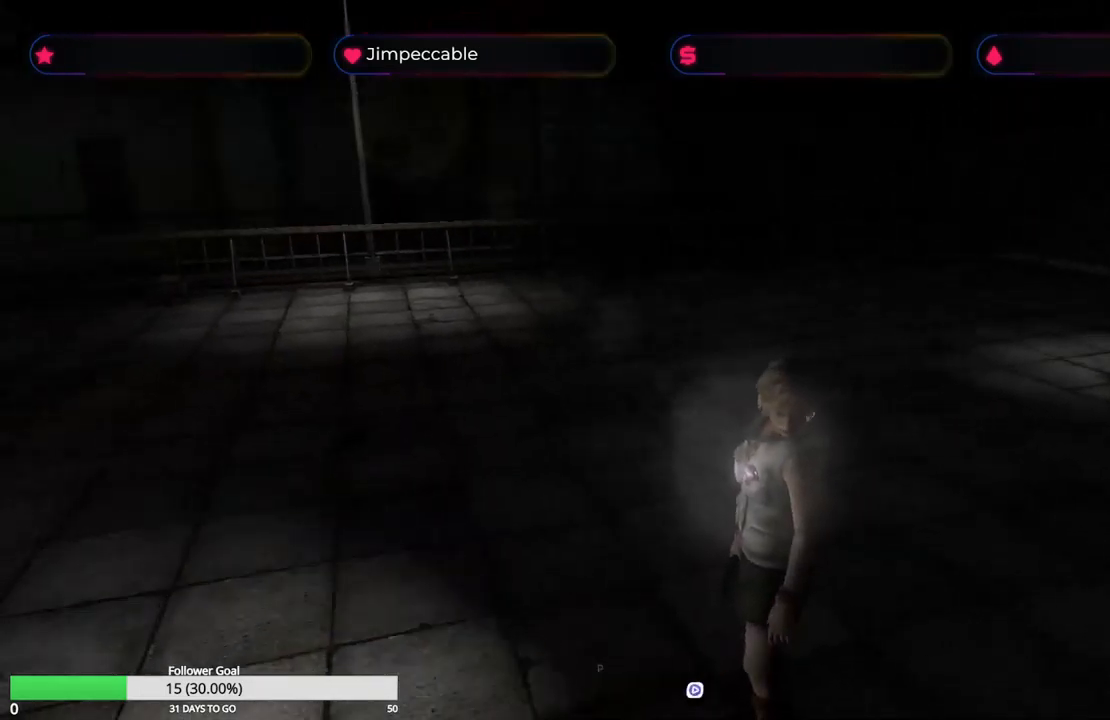
{"buttons": ["X", "L2"], "left_stick": "up", "right_stick": "center", "events": [[350, "left_stick", "up"]]}
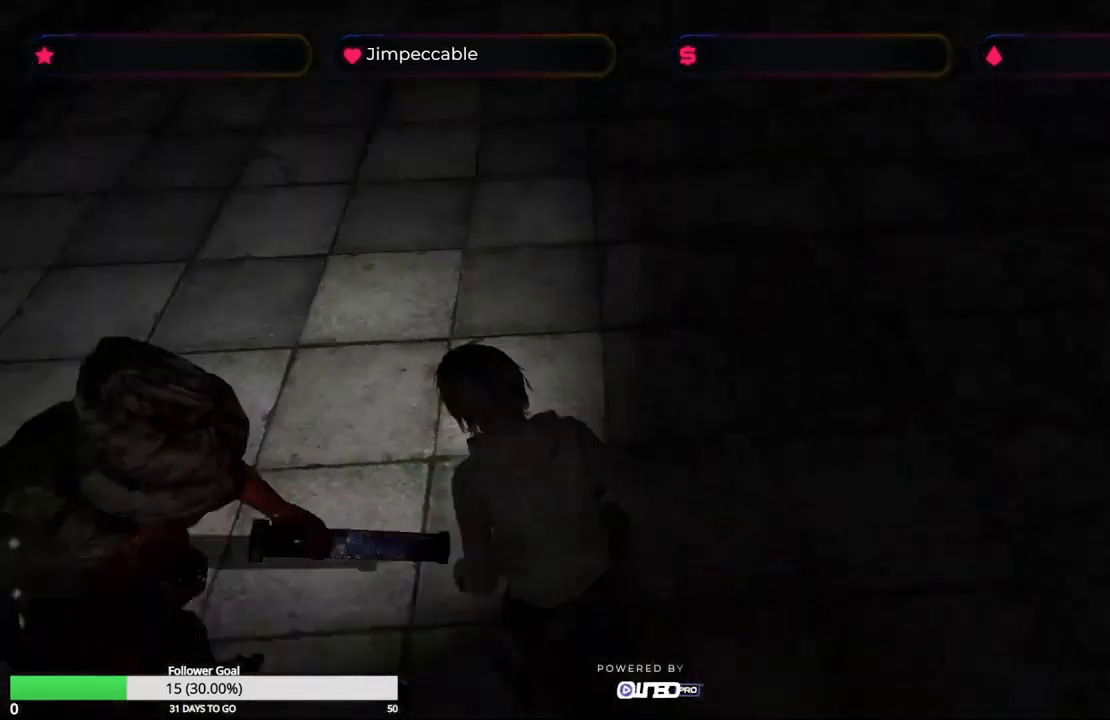
{"buttons": ["X", "L2"], "left_stick": "up", "right_stick": "center", "events": []}
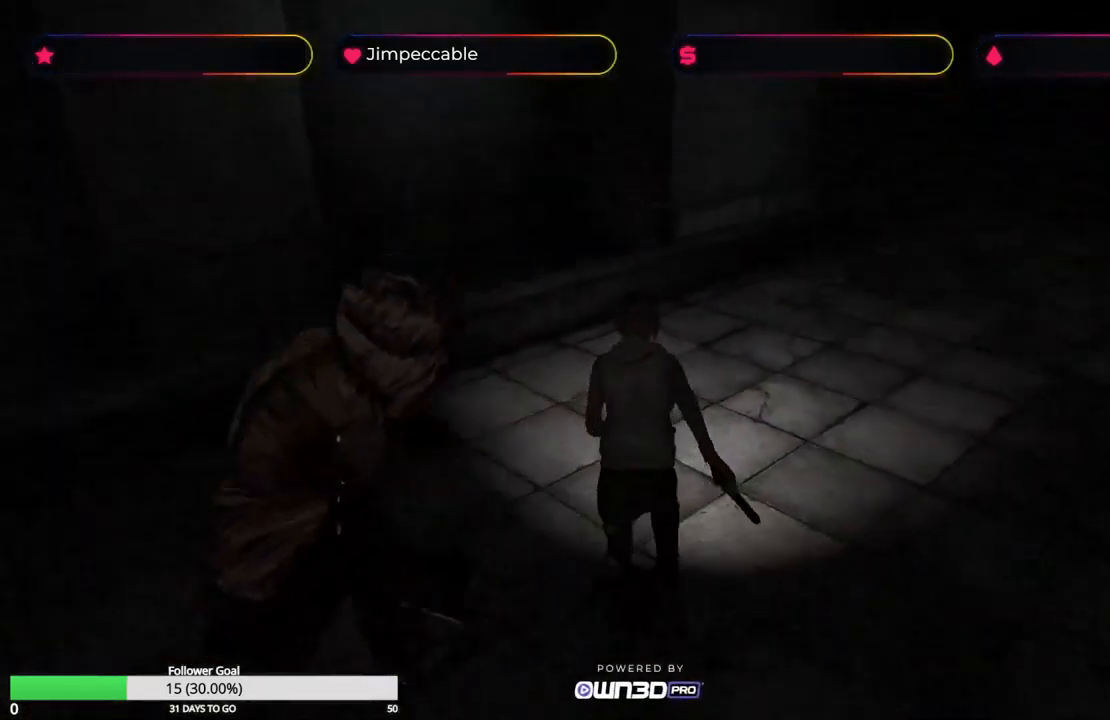
{"buttons": ["X", "L2"], "left_stick": "up-right", "right_stick": "center", "events": [[350, "left_stick", "up-right"]]}
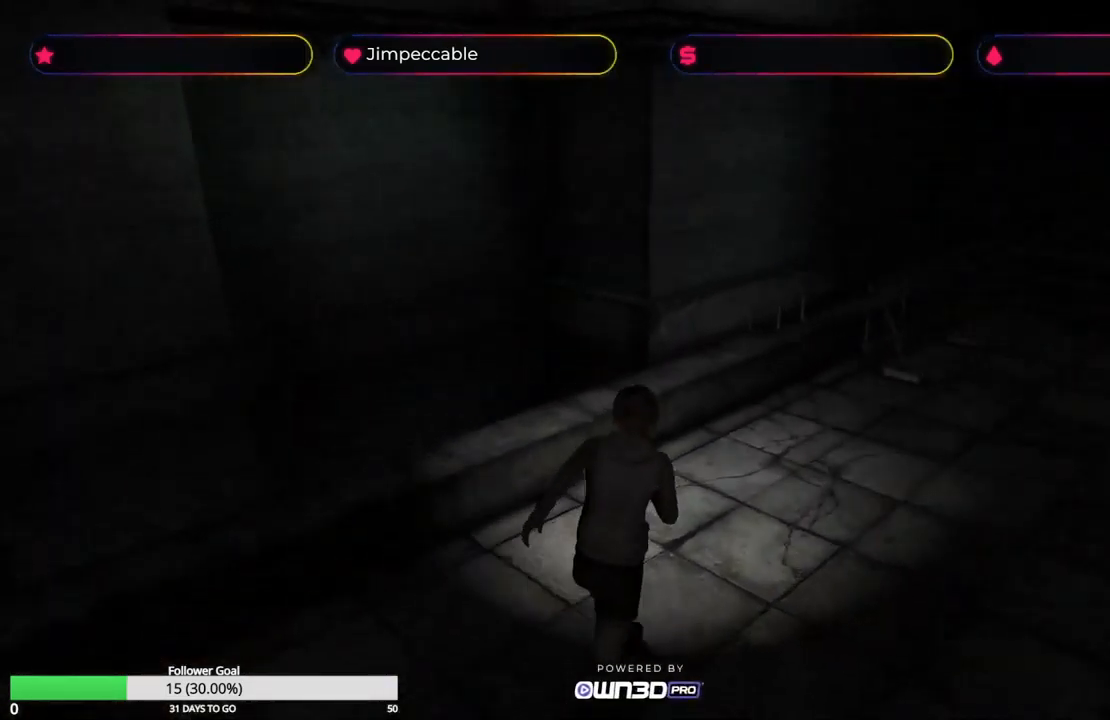
{"buttons": ["X", "L2"], "left_stick": "up", "right_stick": "center", "events": [[283, "left_stick", "up"]]}
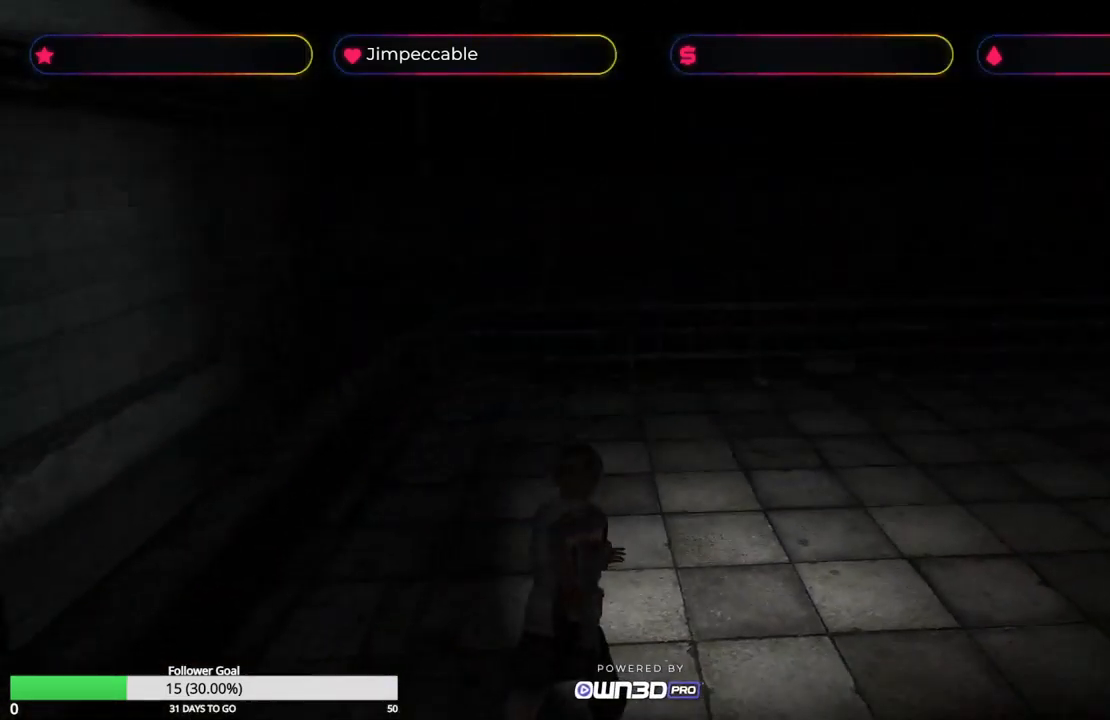
{"buttons": ["X", "L2"], "left_stick": "up", "right_stick": "center", "events": []}
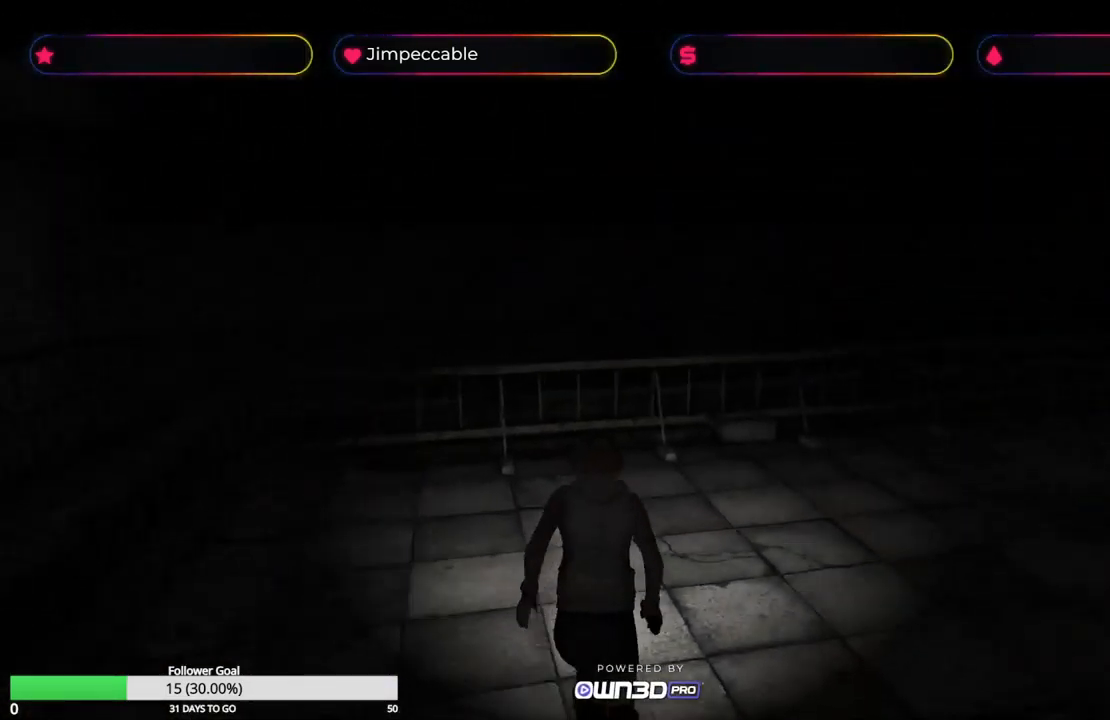
{"buttons": ["X", "L2"], "left_stick": "up-right", "right_stick": "center", "events": [[416, "left_stick", "up-right"]]}
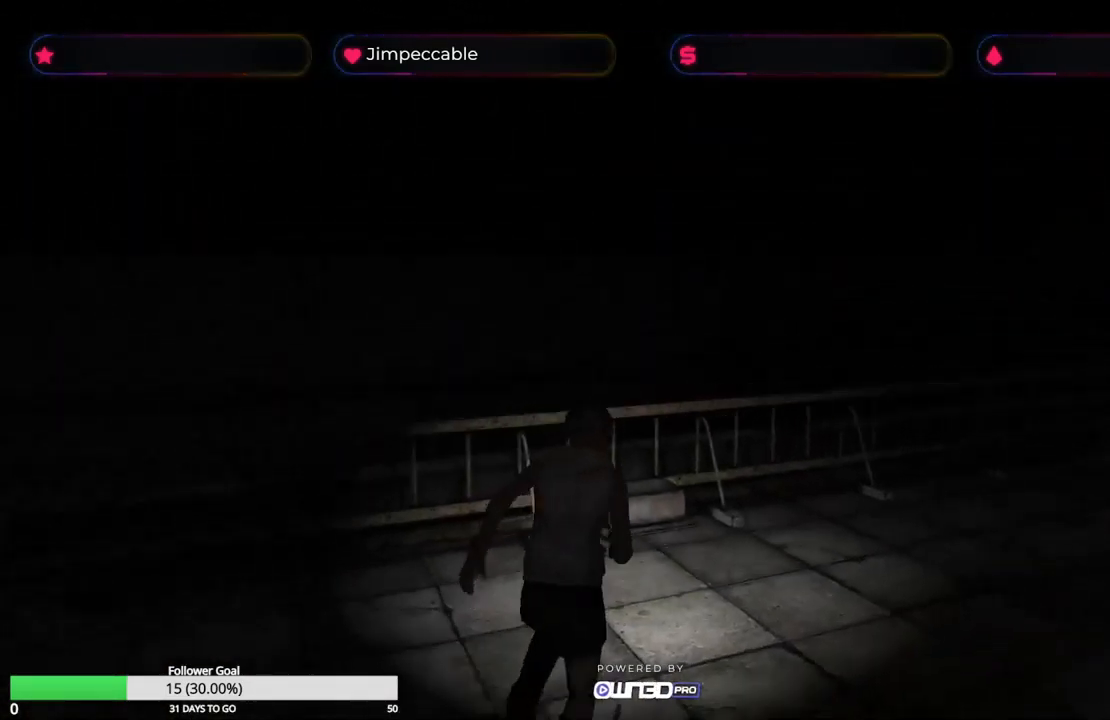
{"buttons": ["X", "L2"], "left_stick": "up-right", "right_stick": "center", "events": []}
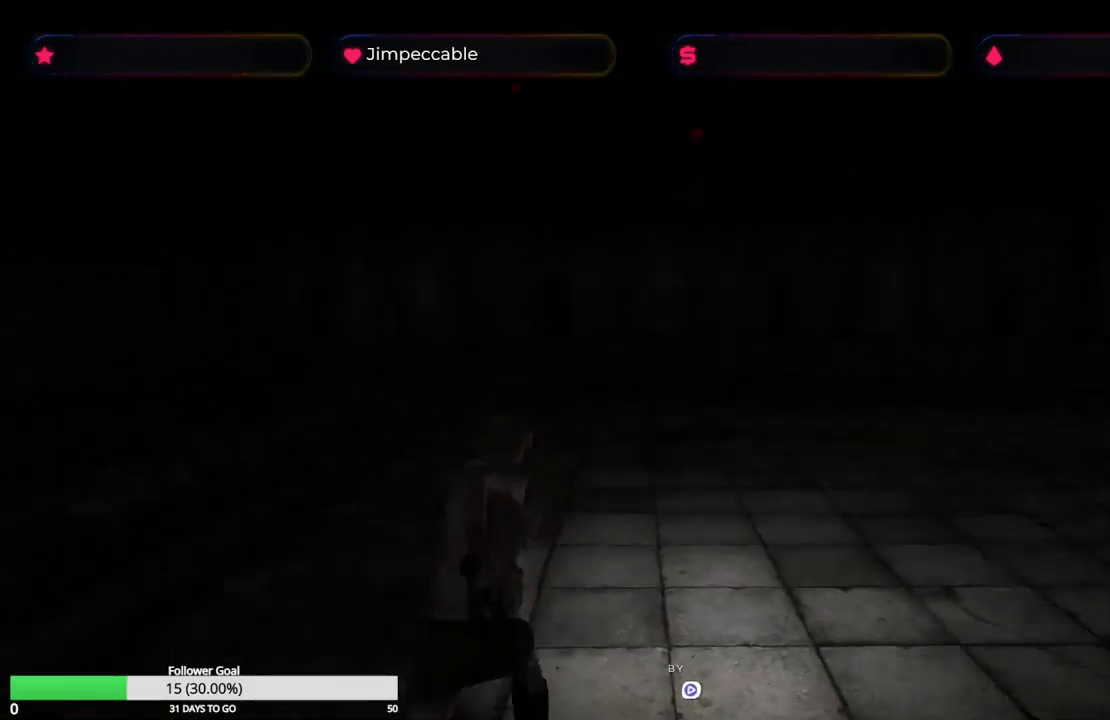
{"buttons": ["L2"], "left_stick": "up-right", "right_stick": "center", "events": [[450, "X", "up"]]}
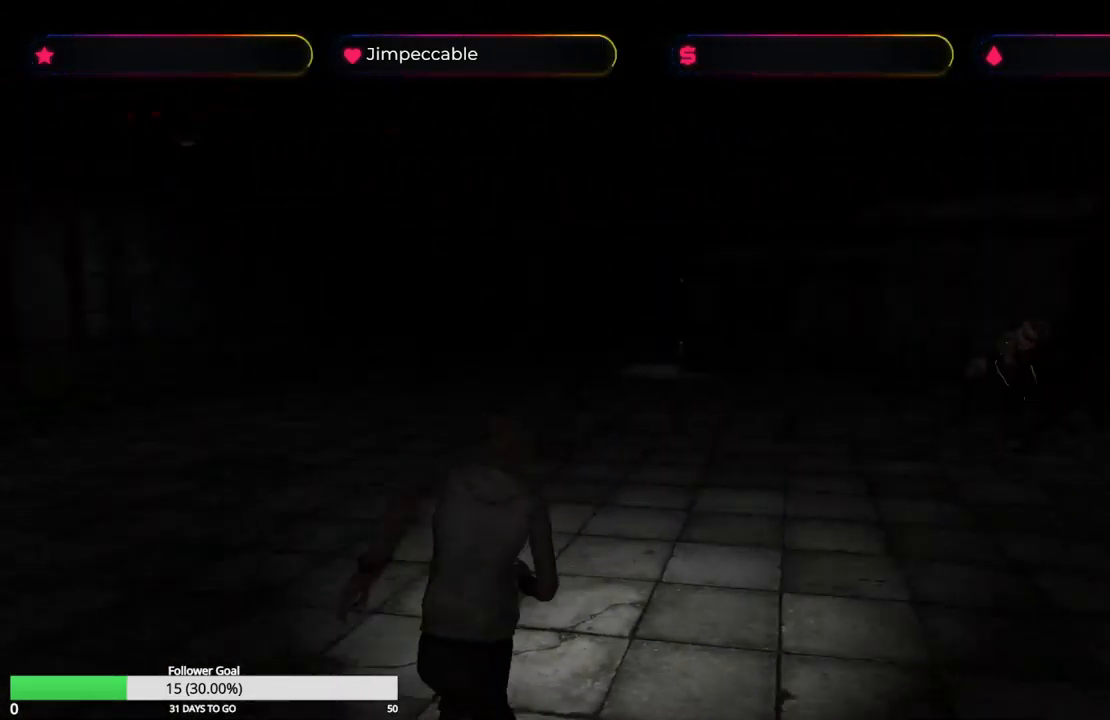
{"buttons": ["A", "R2"], "left_stick": "center", "right_stick": "center", "events": [[16, "left_stick", "center"], [33, "L2", "up"], [150, "R2", "down"], [250, "A", "down"], [366, "A", "up"], [450, "A", "down"]]}
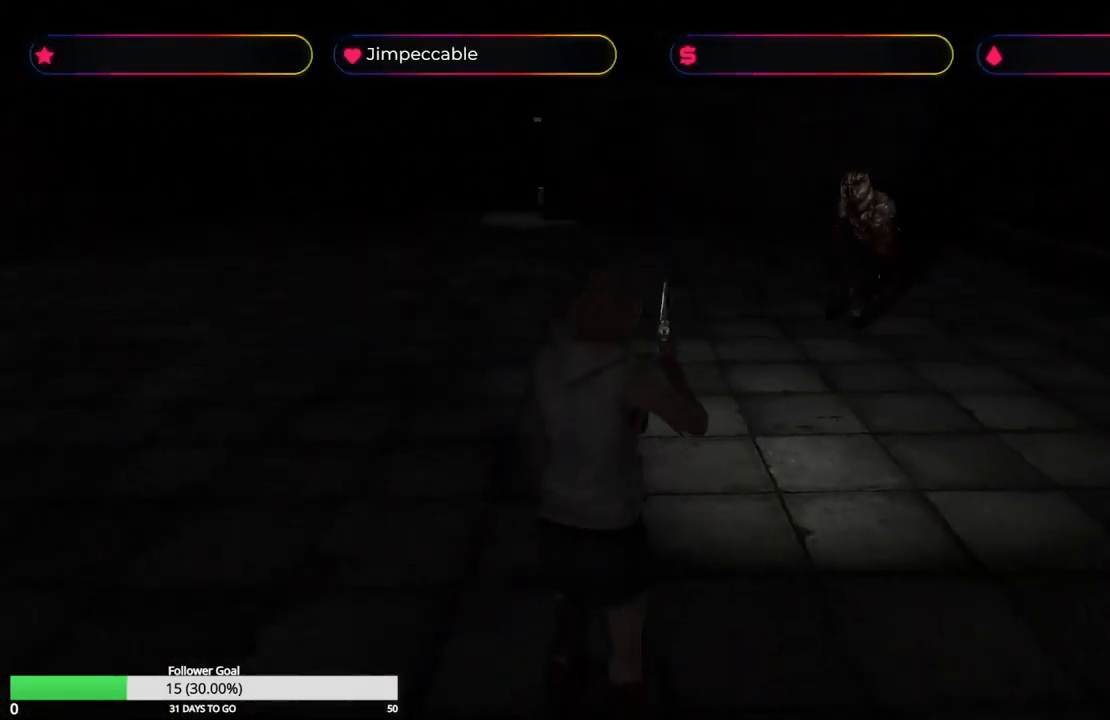
{"buttons": ["L2", "R2"], "left_stick": "center", "right_stick": "center", "events": [[66, "A", "up"], [133, "A", "down"], [249, "A", "up"], [316, "A", "down"], [432, "A", "up"], [482, "L2", "down"]]}
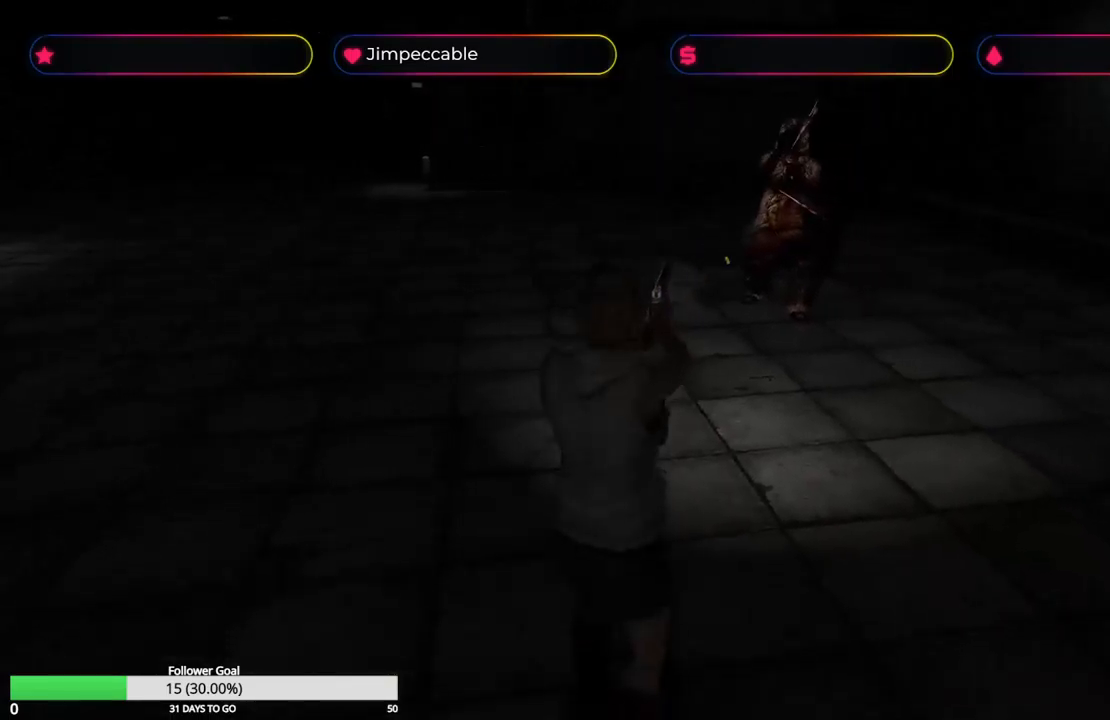
{"buttons": ["L2", "R2"], "left_stick": "center", "right_stick": "center", "events": []}
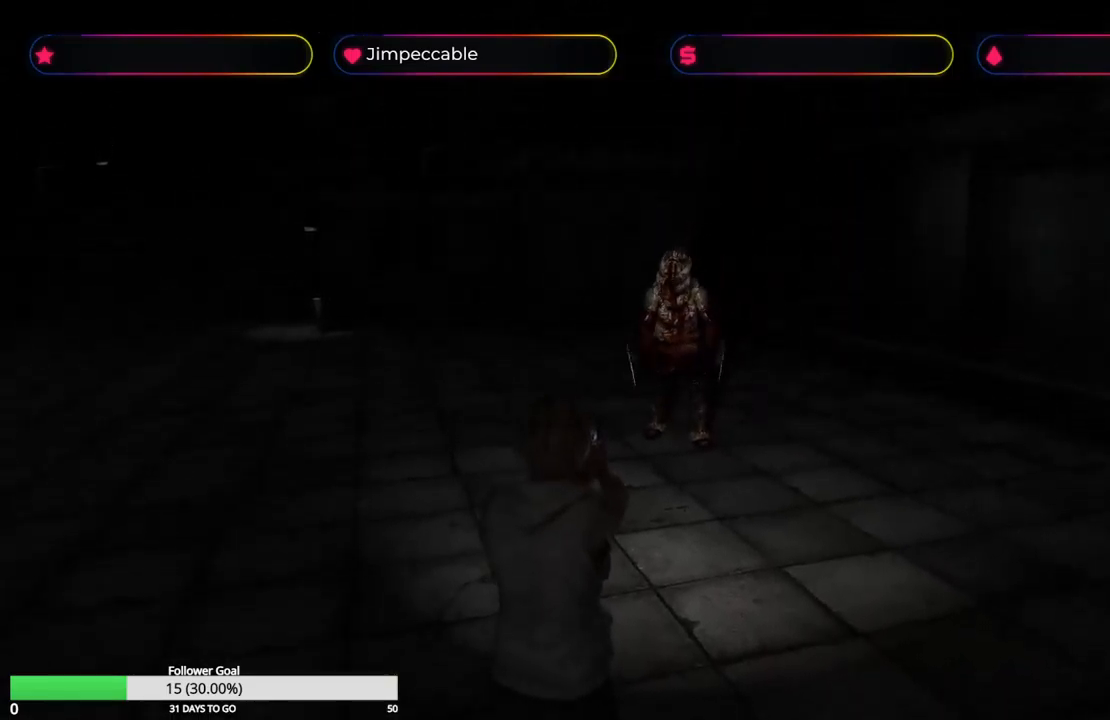
{"buttons": ["X"], "left_stick": "up", "right_stick": "center", "events": [[50, "X", "down"], [83, "R2", "up"], [117, "L2", "up"], [183, "left_stick", "up"], [233, "left_stick", "up-left"], [500, "left_stick", "up"]]}
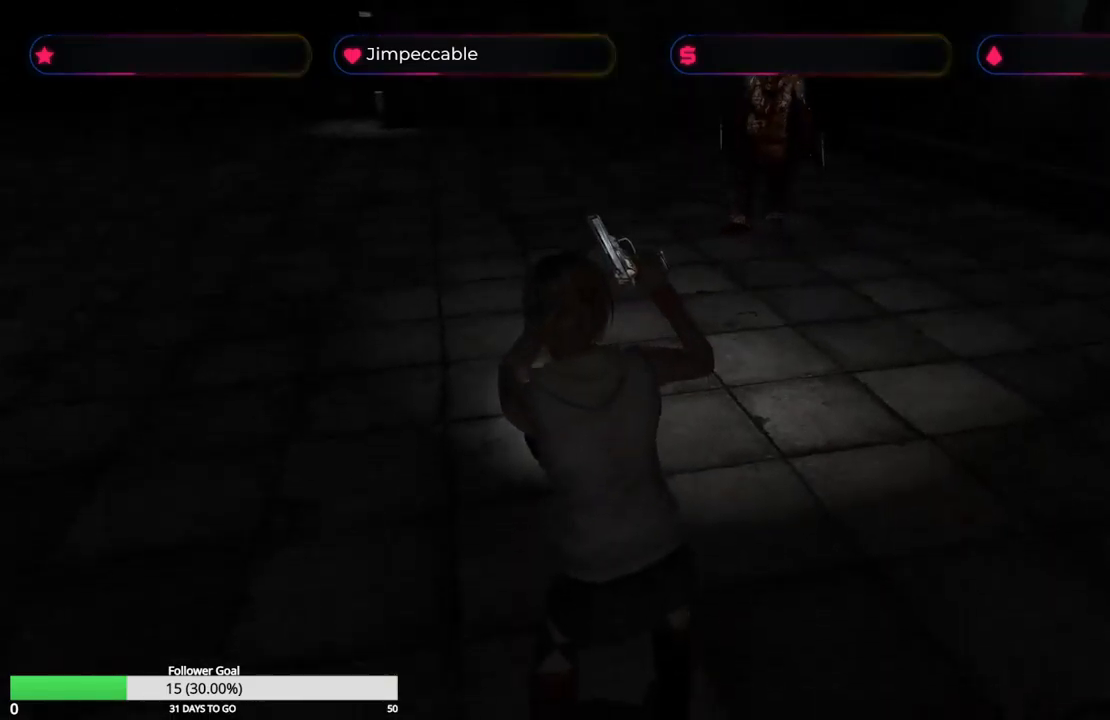
{"buttons": ["X"], "left_stick": "up-left", "right_stick": "center", "events": [[400, "left_stick", "up-left"]]}
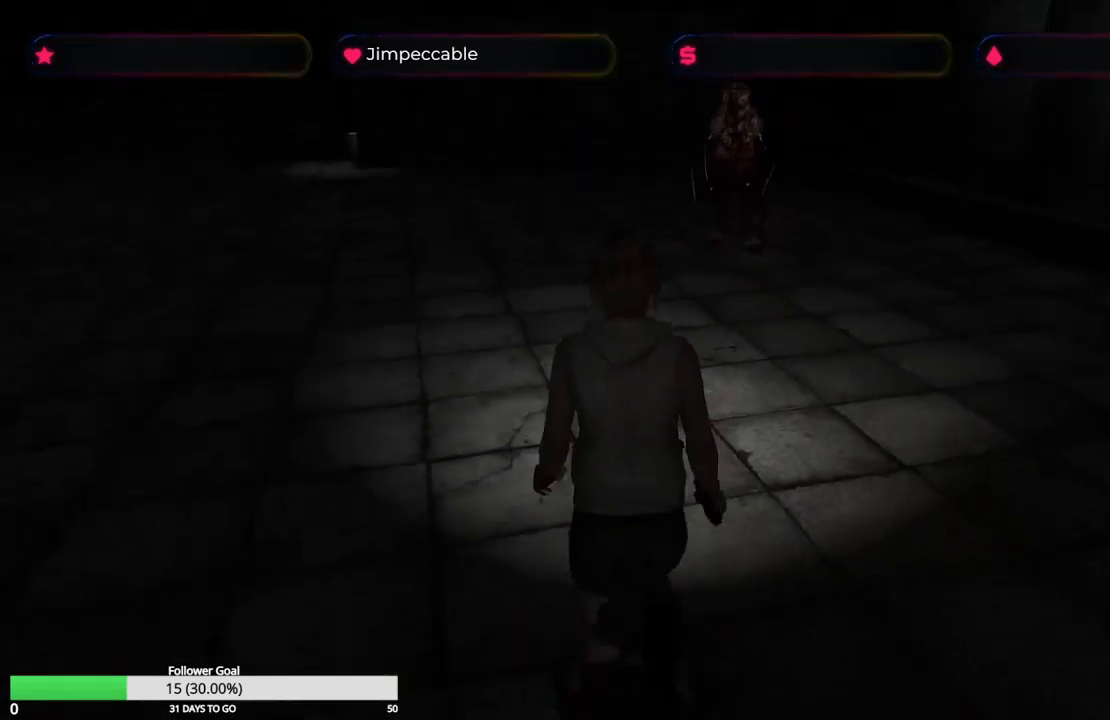
{"buttons": ["R2"], "left_stick": "center", "right_stick": "center", "events": [[183, "X", "up"], [267, "left_stick", "center"], [450, "R2", "down"]]}
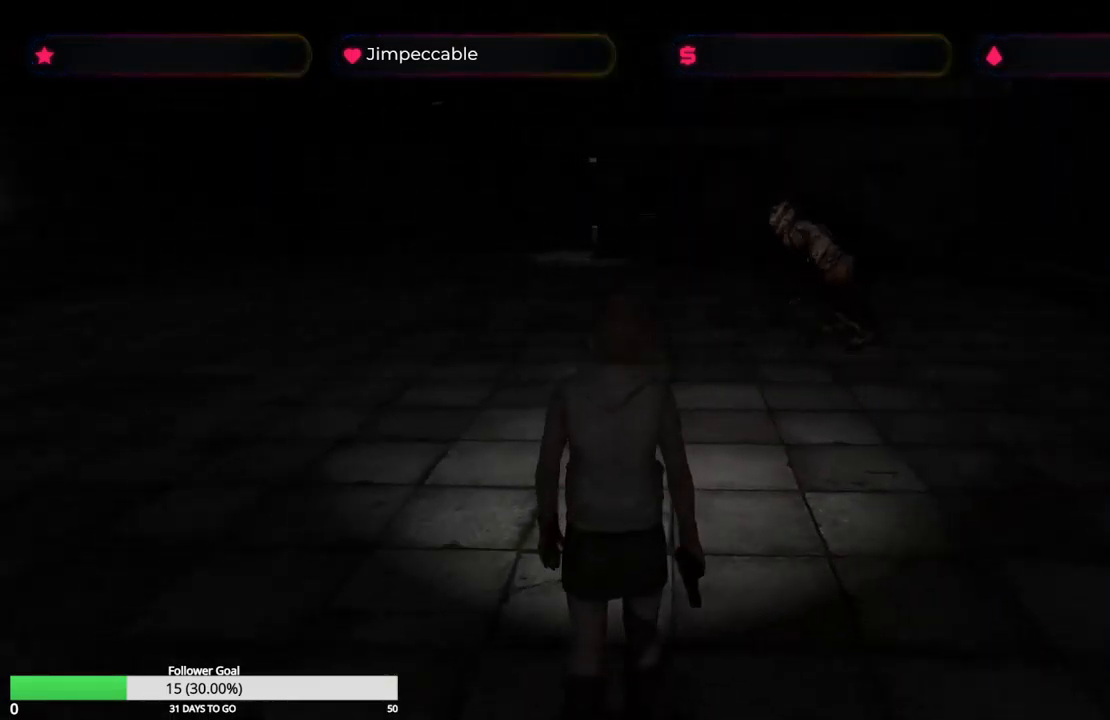
{"buttons": ["A", "R2"], "left_stick": "center", "right_stick": "center", "events": [[200, "A", "down"], [333, "A", "up"], [367, "A", "down"]]}
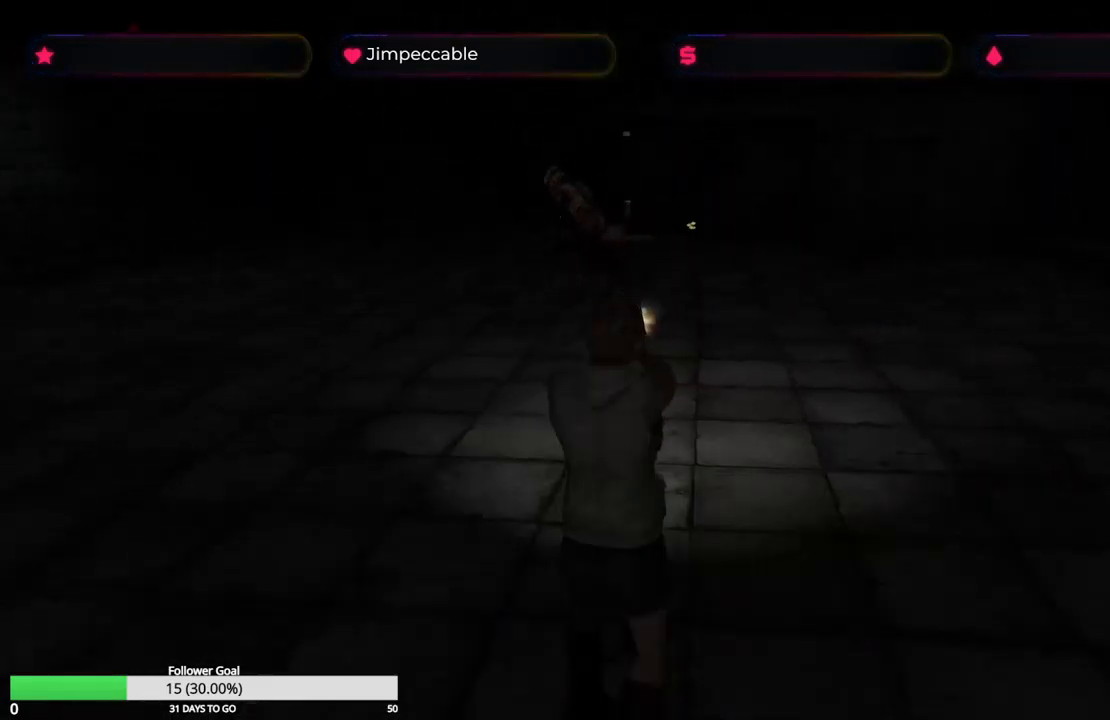
{"buttons": ["R2"], "left_stick": "center", "right_stick": "center", "events": [[167, "A", "up"], [250, "A", "down"], [367, "A", "up"]]}
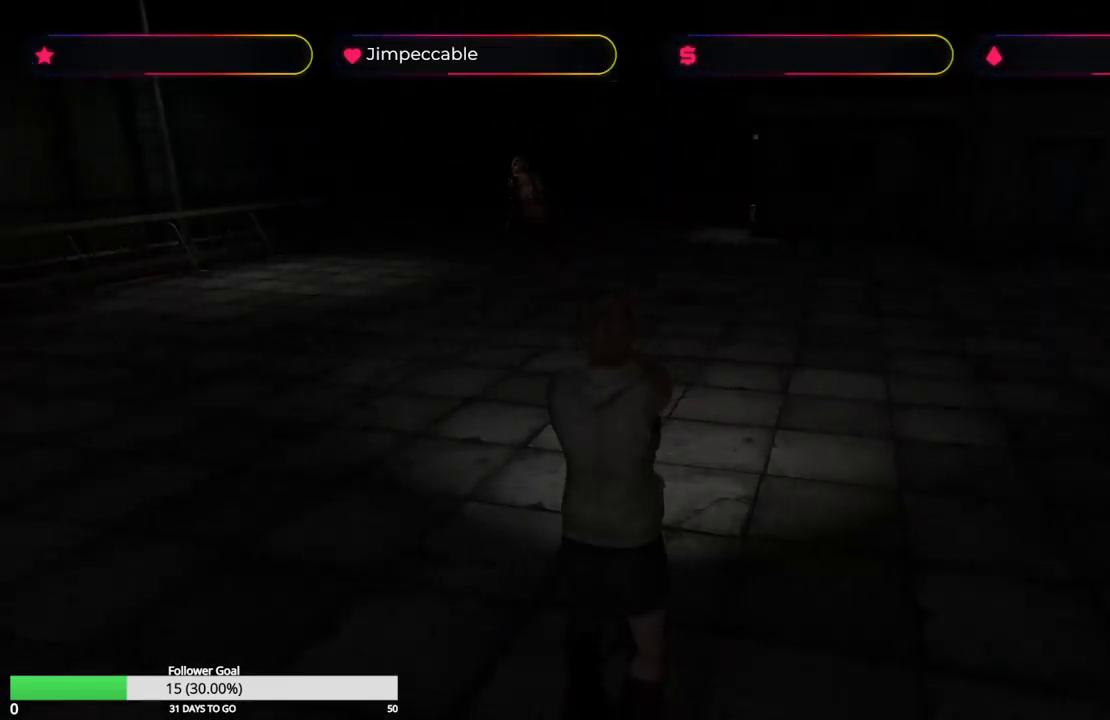
{"buttons": ["A", "R2"], "left_stick": "center", "right_stick": "center", "events": [[433, "A", "down"]]}
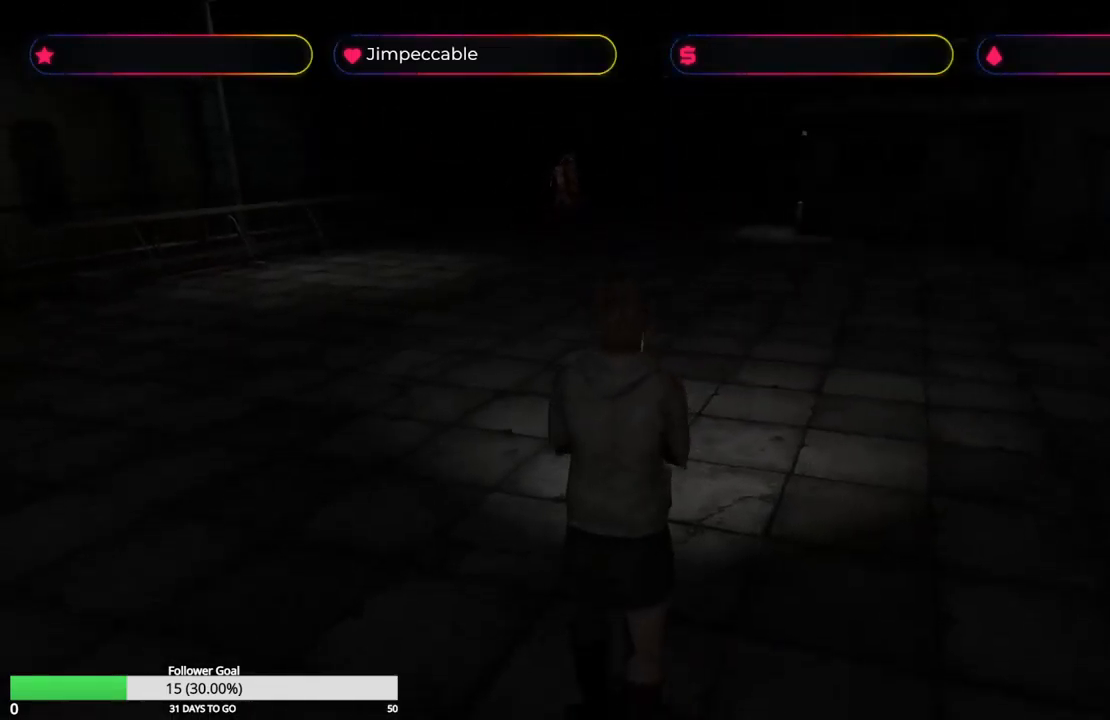
{"buttons": ["R2"], "left_stick": "center", "right_stick": "center", "events": [[83, "A", "up"], [150, "A", "down"], [300, "A", "up"]]}